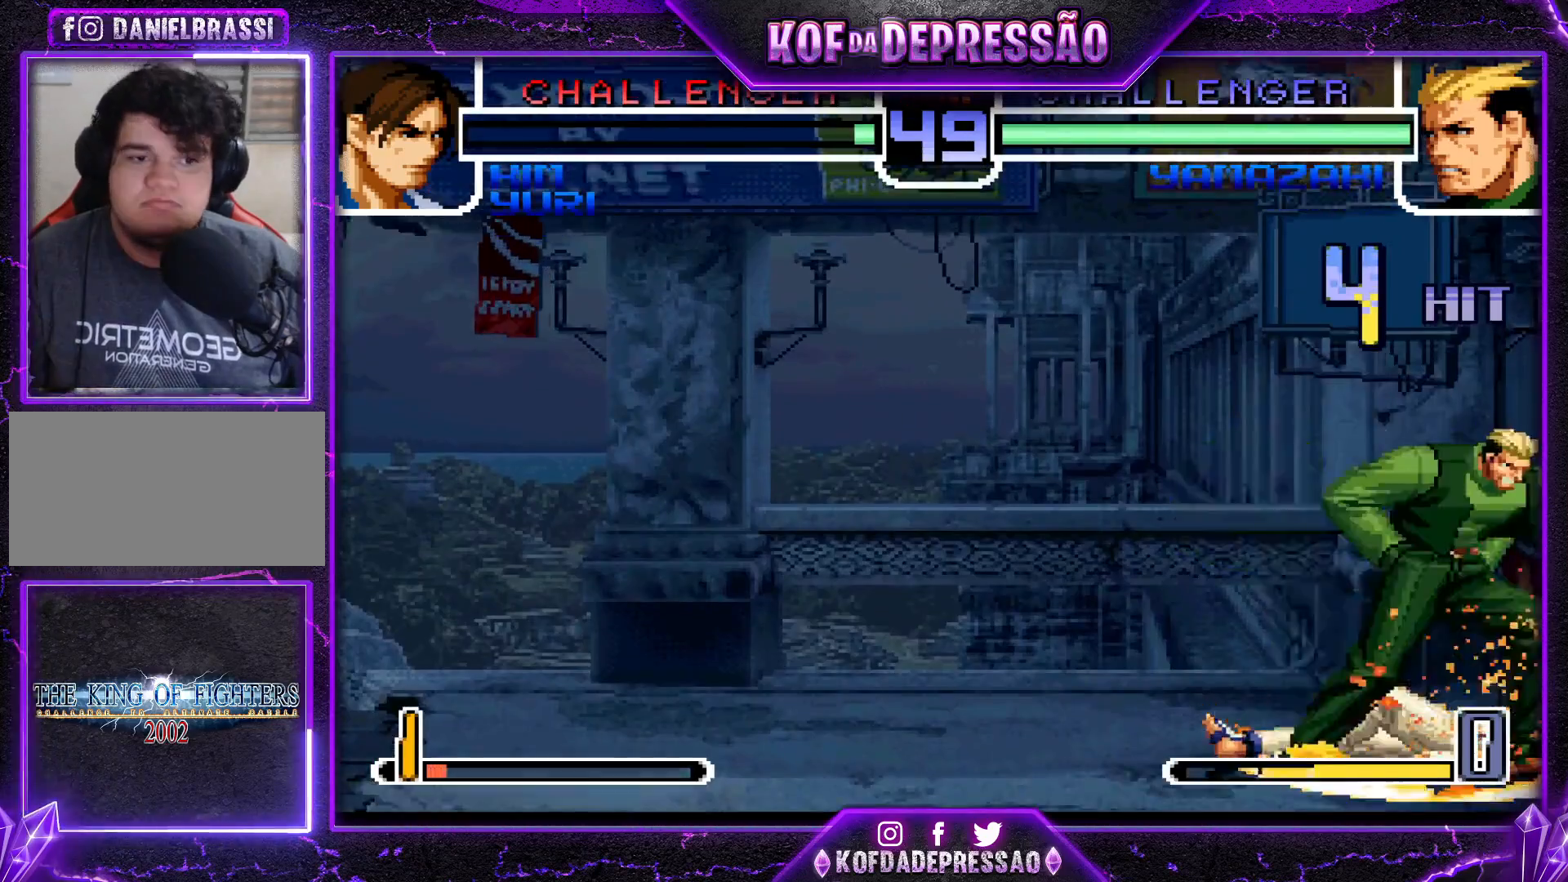
Gameplay with a controller (arcade stick); each line is a JSON object with the inputs held at the frame after it. "events" lists button and stick changes between this image and that frame as [ms after this image, input, new state], when the widget could be followed in between. Not read: L3 R3.
{"buttons": [], "left_stick": "center", "events": []}
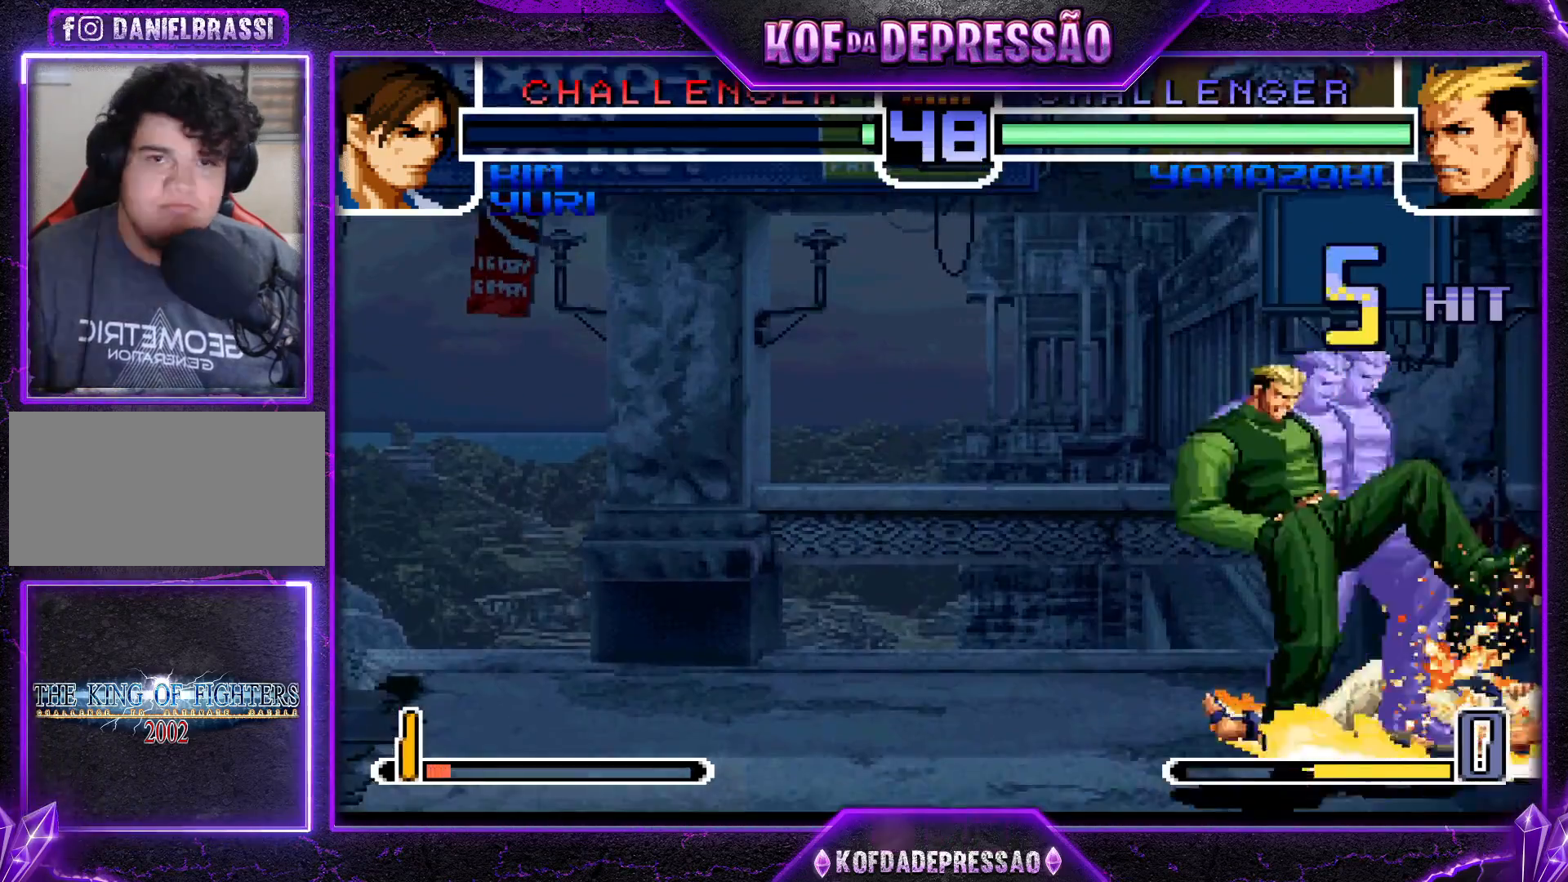
{"buttons": [], "left_stick": "center", "events": []}
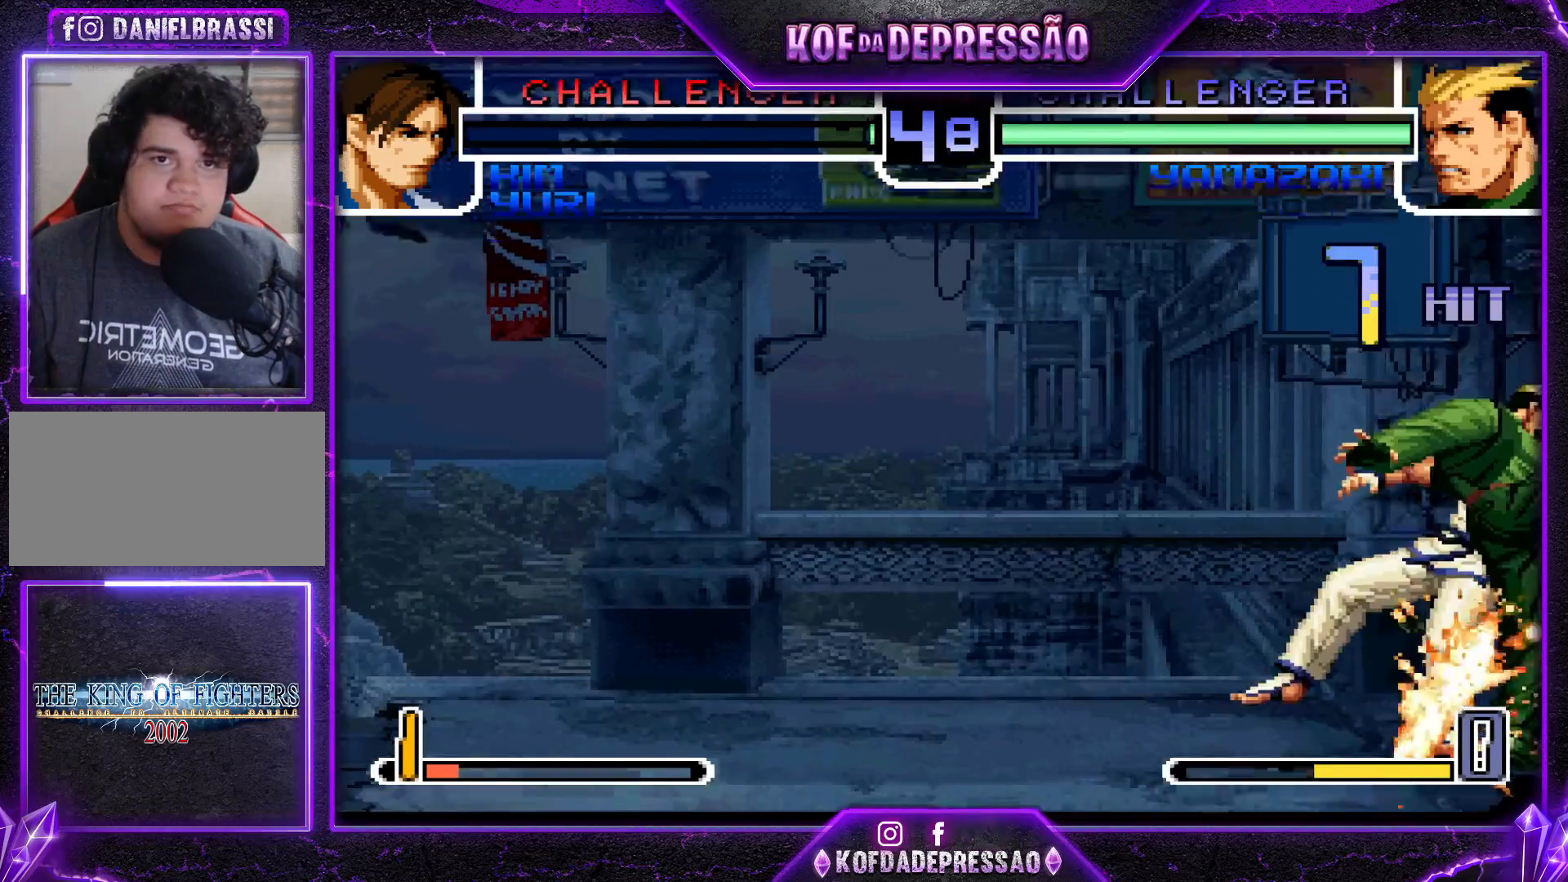
{"buttons": [], "left_stick": "center", "events": []}
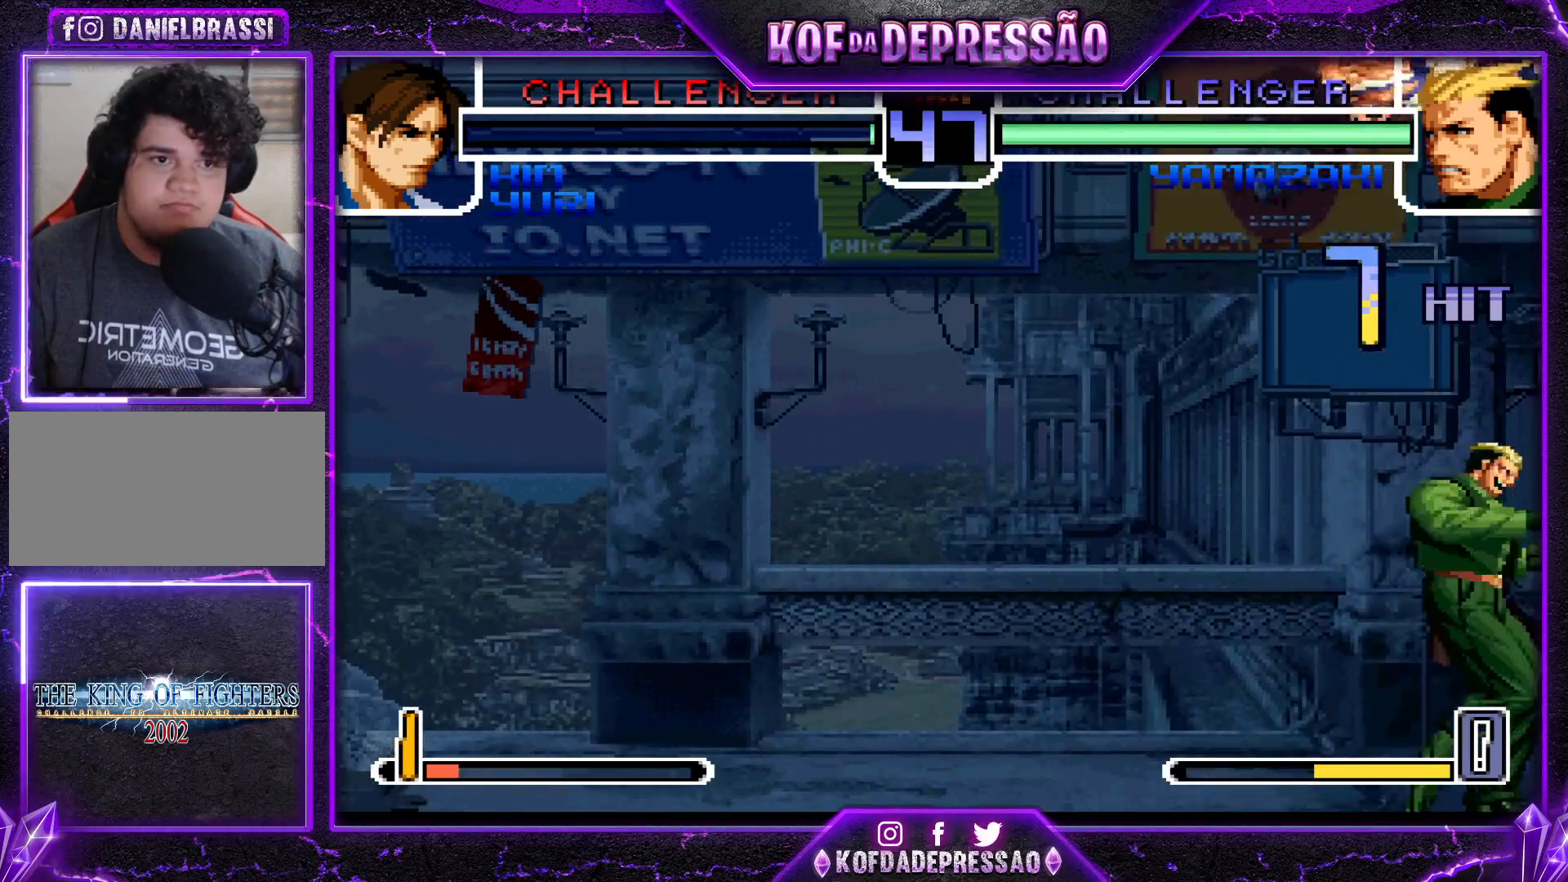
{"buttons": [], "left_stick": "center", "events": []}
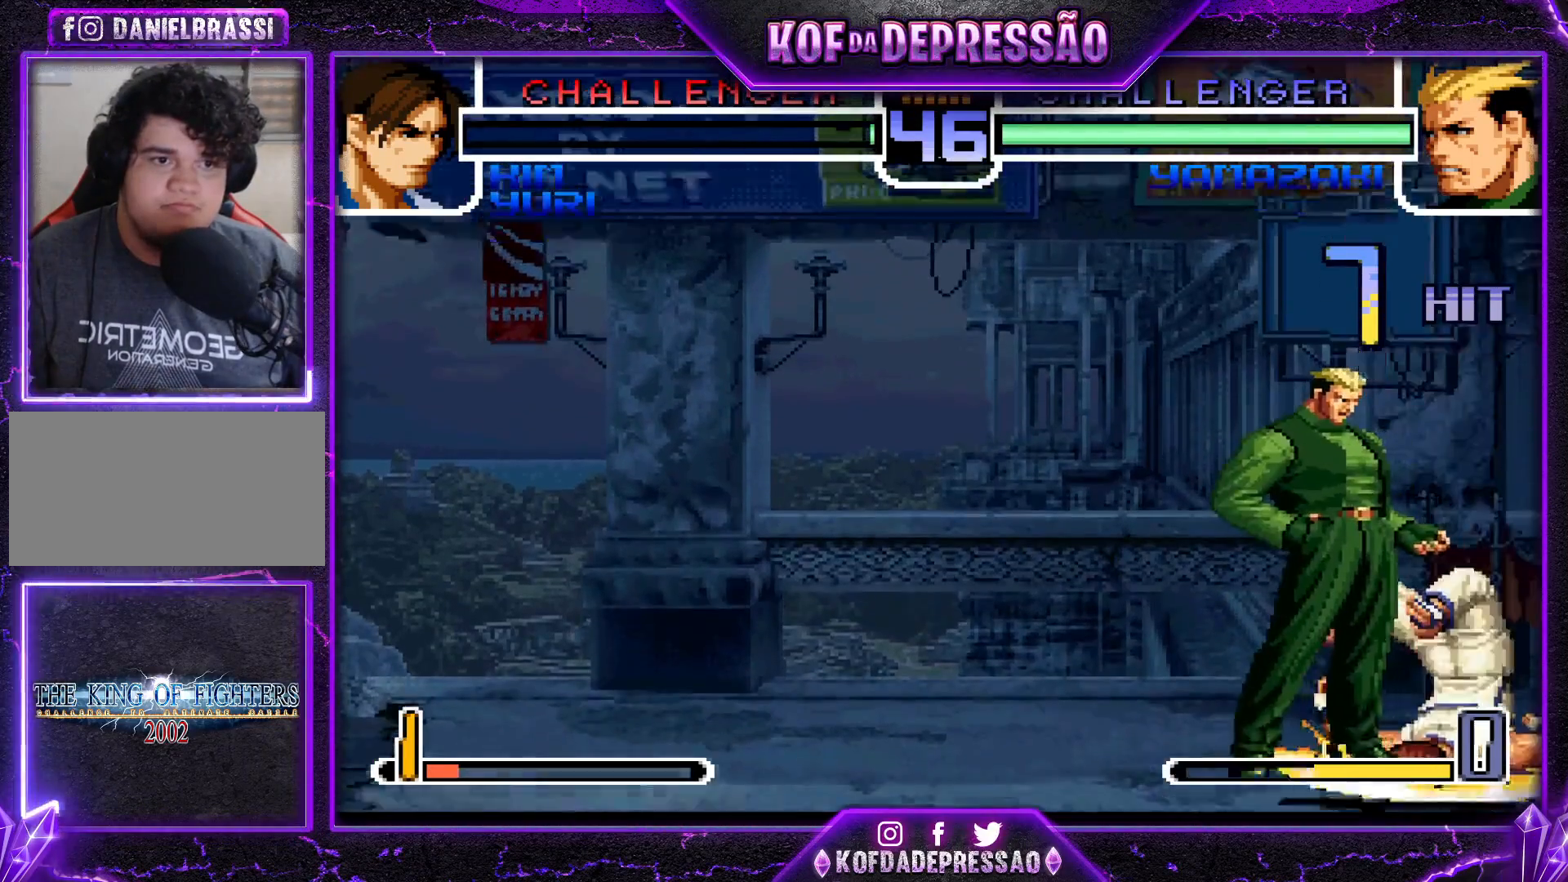
{"buttons": [], "left_stick": "center", "events": []}
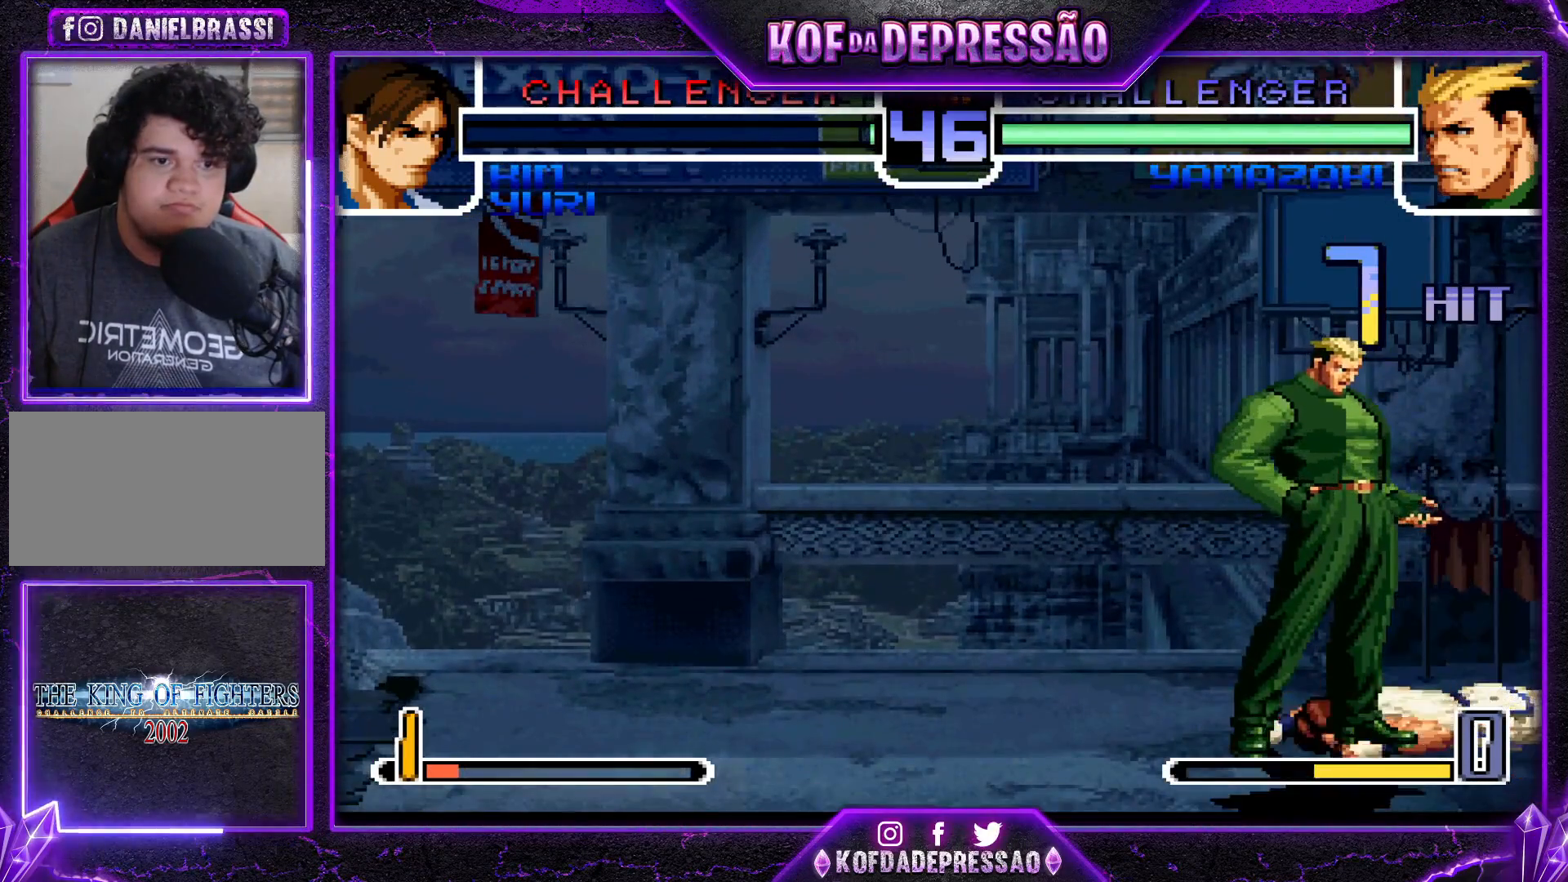
{"buttons": [], "left_stick": "center", "events": [[200, "left_stick", "right"], [267, "left_stick", "down"], [383, "CROSS", "down"], [400, "left_stick", "right"], [450, "left_stick", "center"], [484, "CROSS", "up"]]}
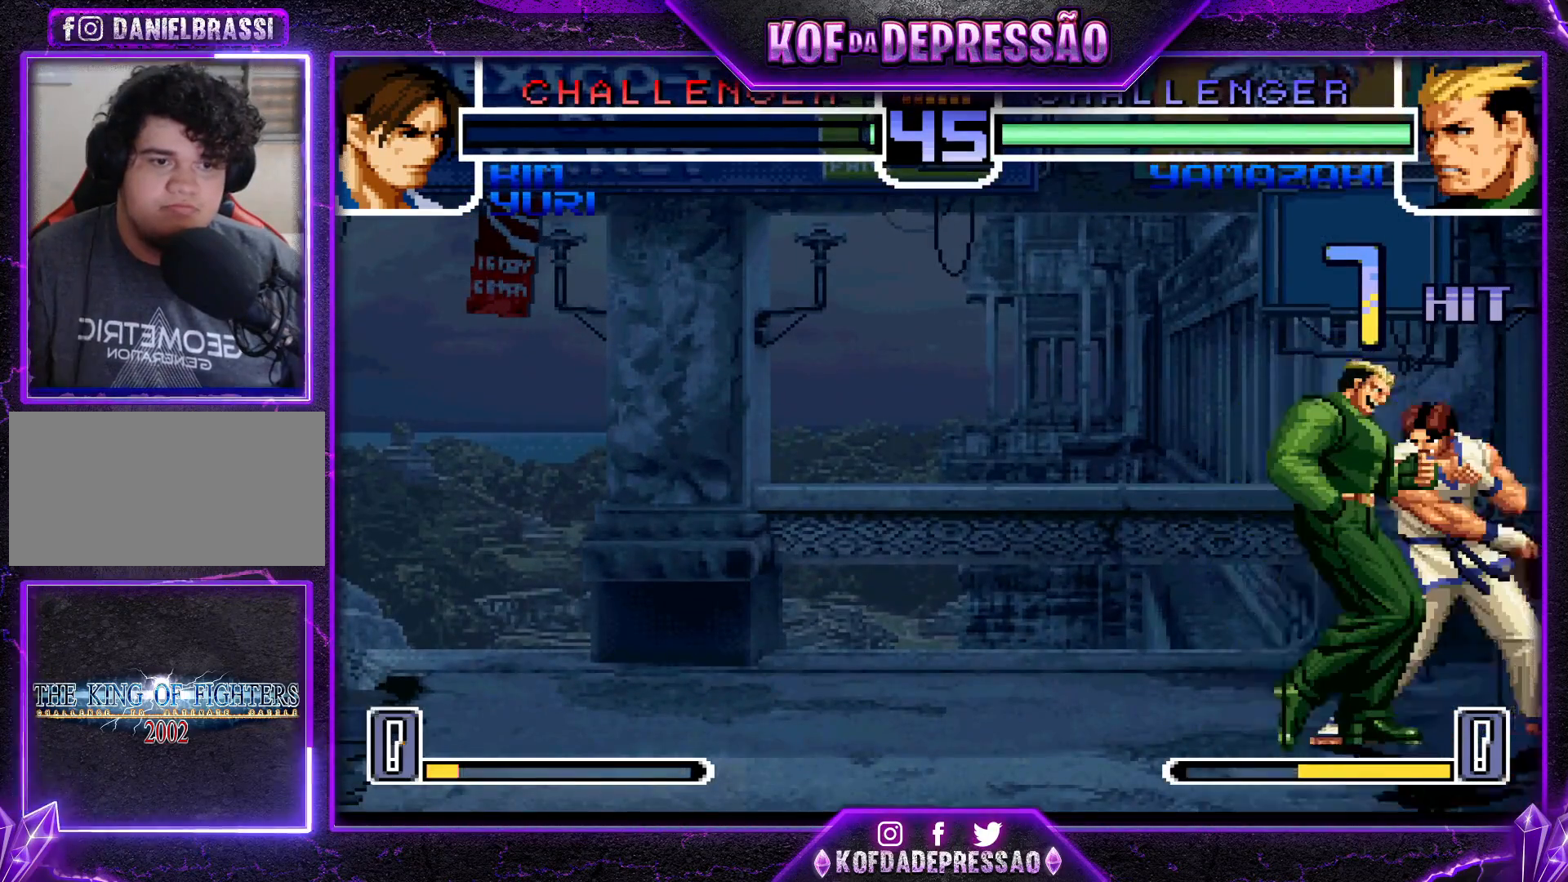
{"buttons": [], "left_stick": "center", "events": []}
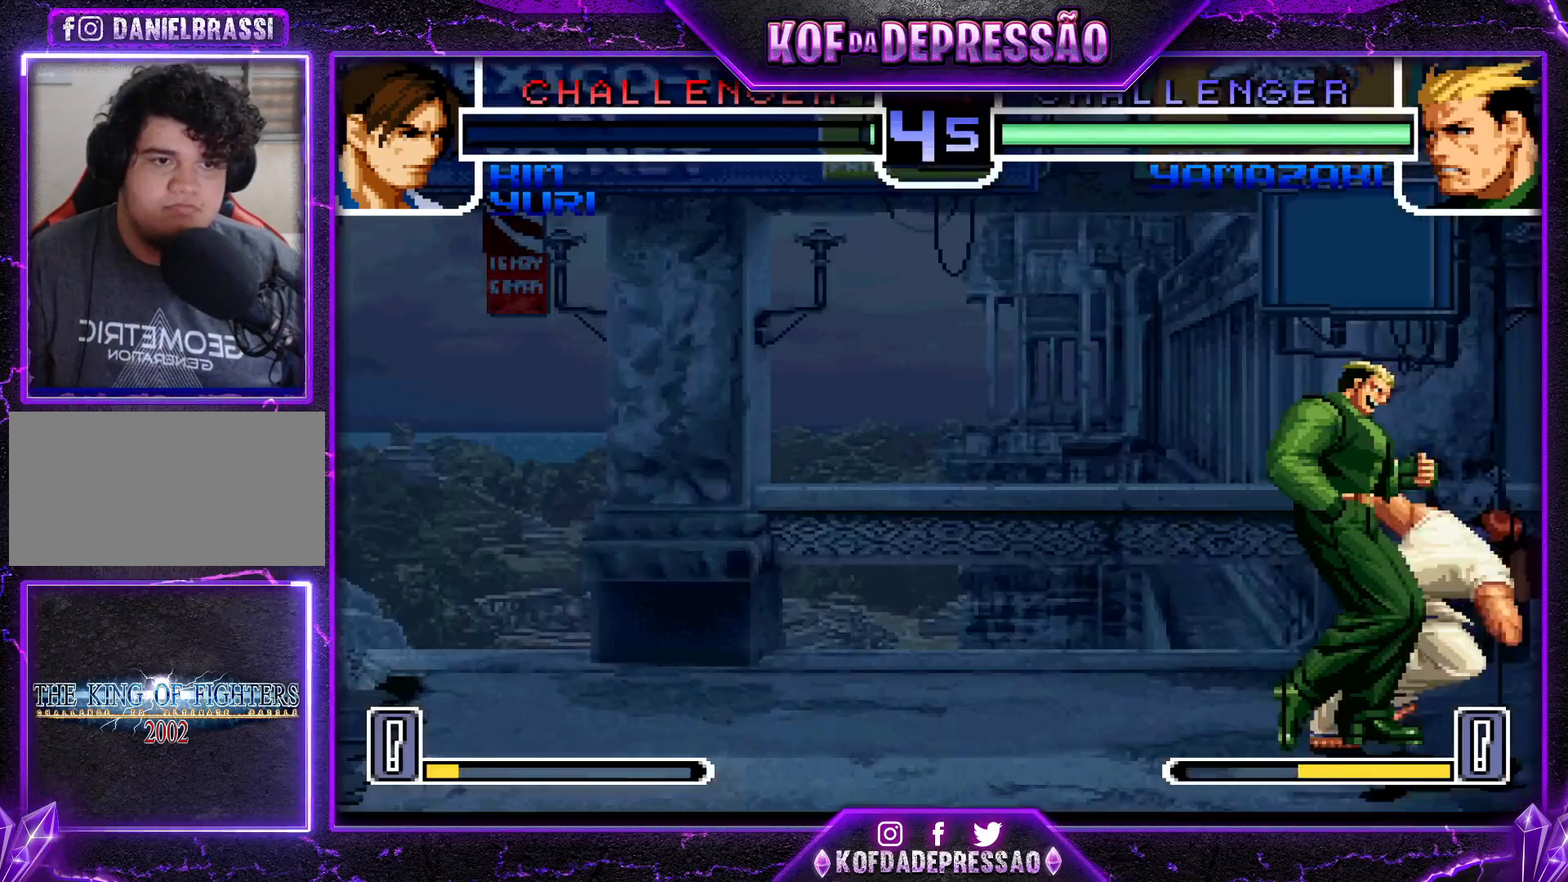
{"buttons": [], "left_stick": "center", "events": []}
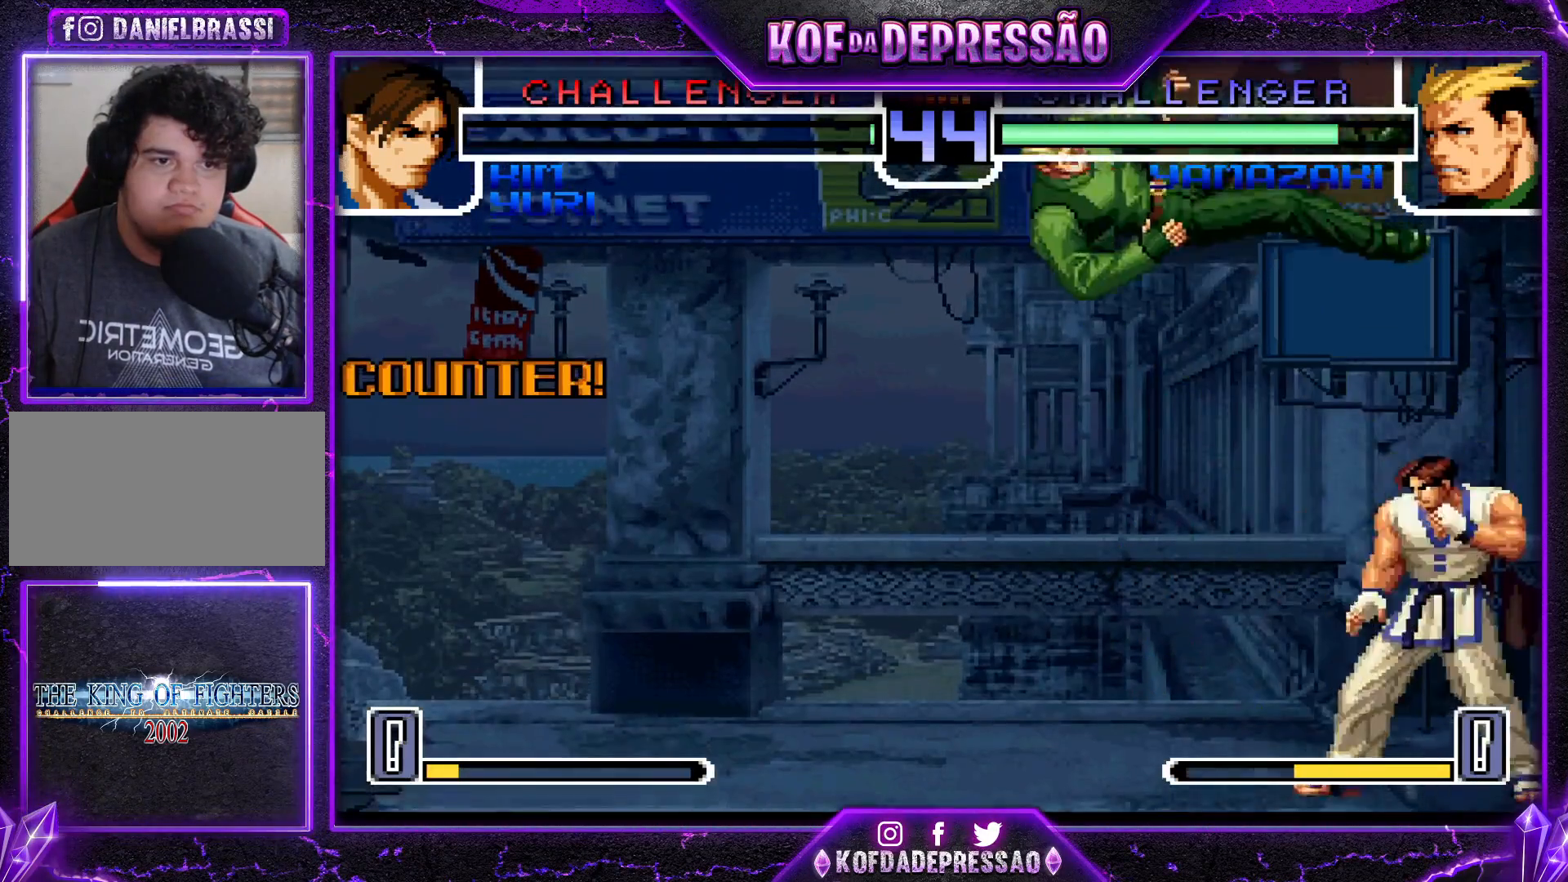
{"buttons": ["SQUARE", "TRIANGLE"], "left_stick": "center", "events": [[467, "SQUARE", "down"], [467, "TRIANGLE", "down"]]}
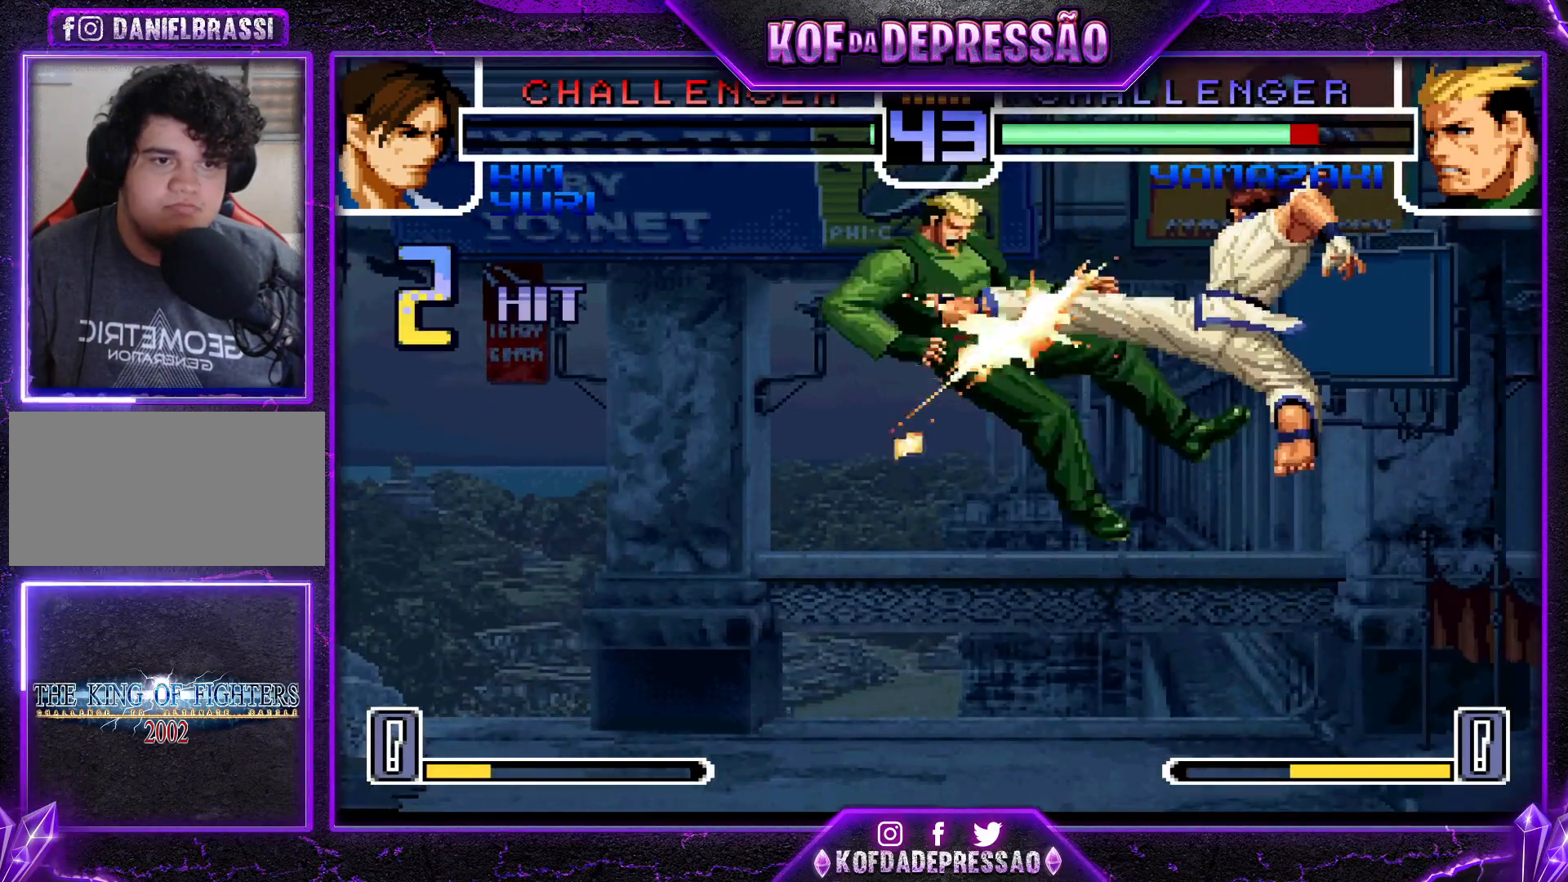
{"buttons": [], "left_stick": "center", "events": [[83, "SQUARE", "up"], [83, "TRIANGLE", "up"]]}
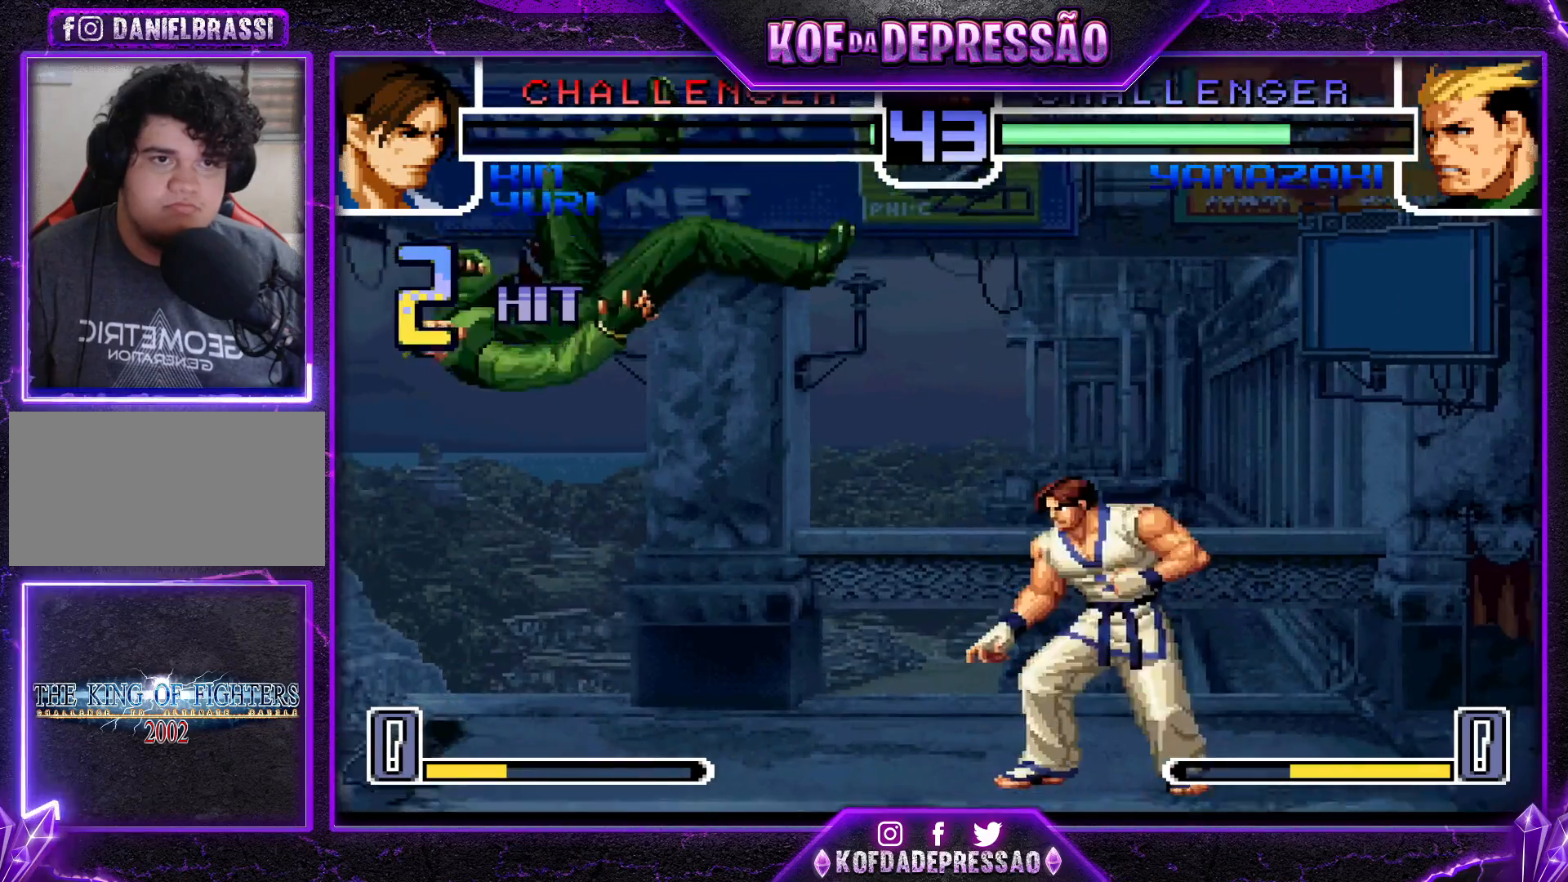
{"buttons": [], "left_stick": "center", "events": []}
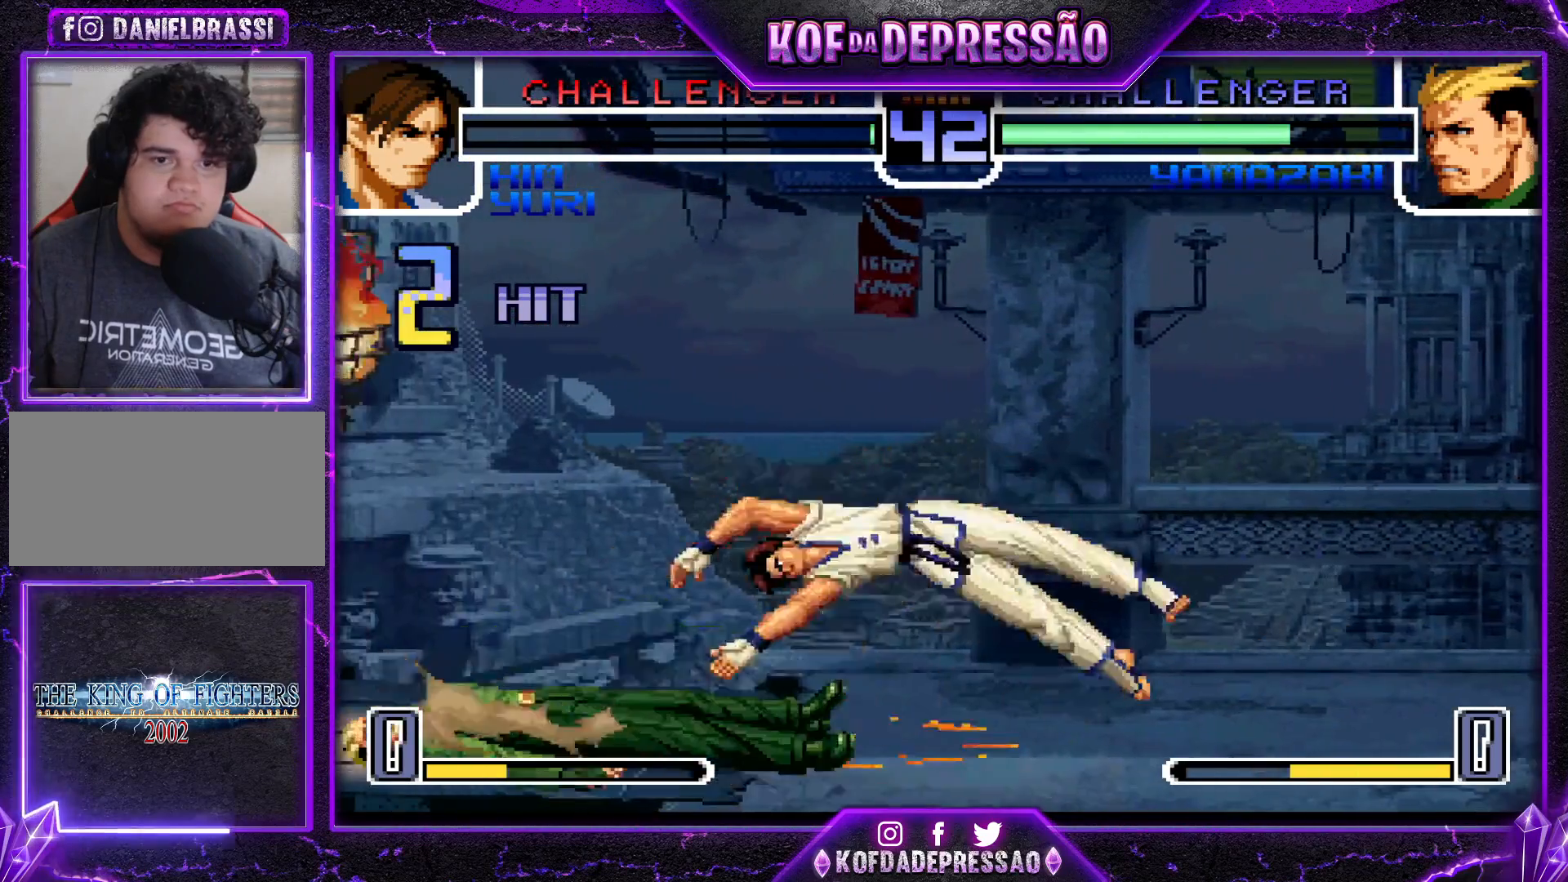
{"buttons": [], "left_stick": "up-left", "events": [[250, "left_stick", "down-right"], [350, "left_stick", "up-left"], [367, "R1", "down"], [400, "R1", "up"], [434, "R1", "down"], [500, "R1", "up"]]}
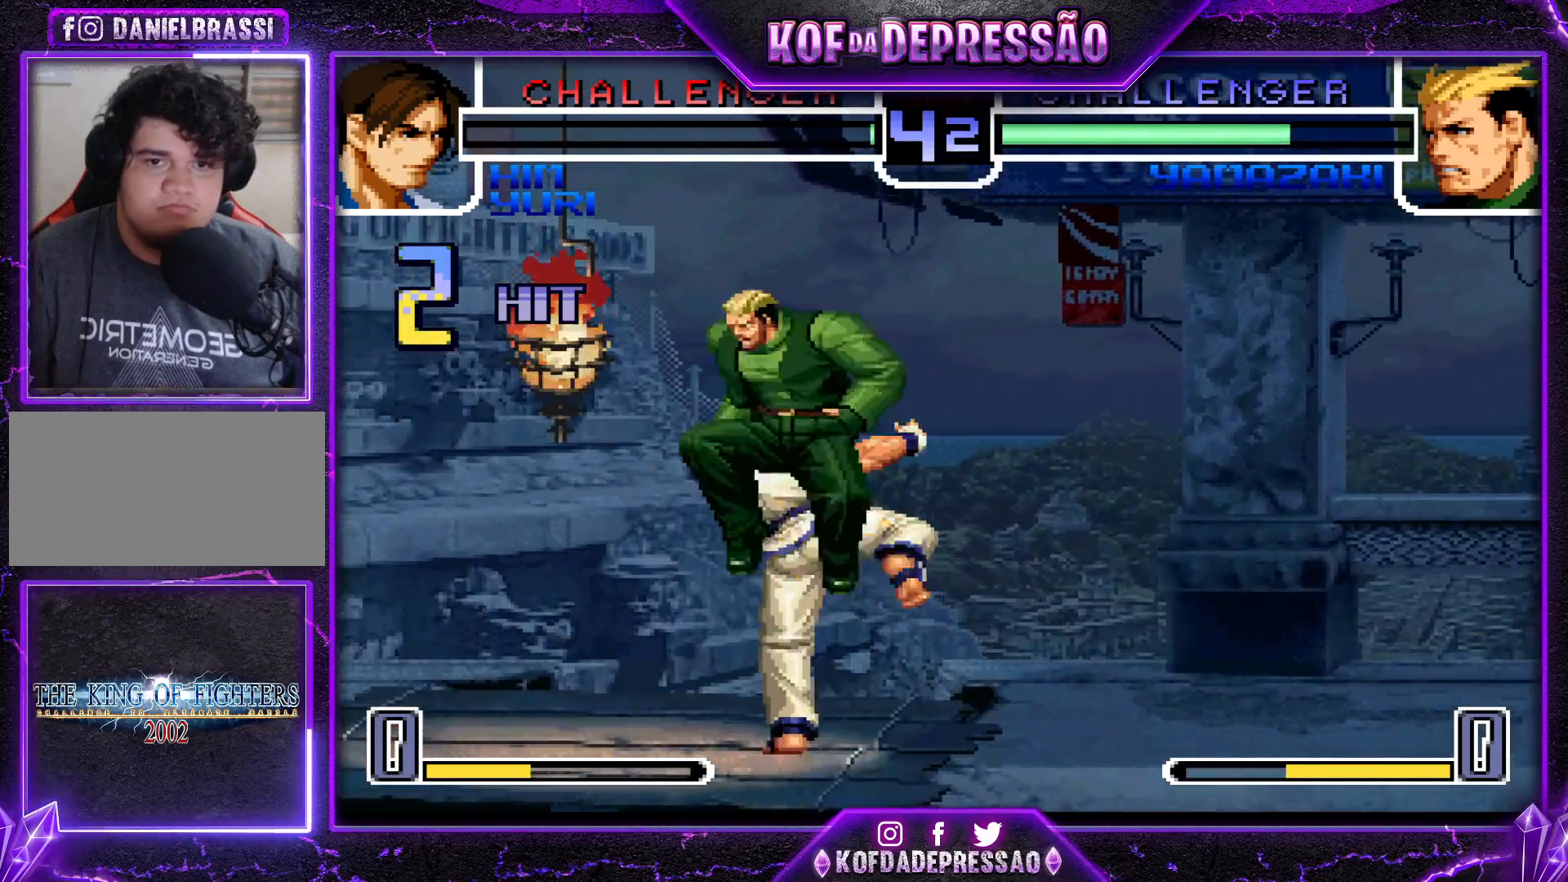
{"buttons": [], "left_stick": "center", "events": [[34, "R1", "down"], [100, "R1", "up"], [367, "left_stick", "center"]]}
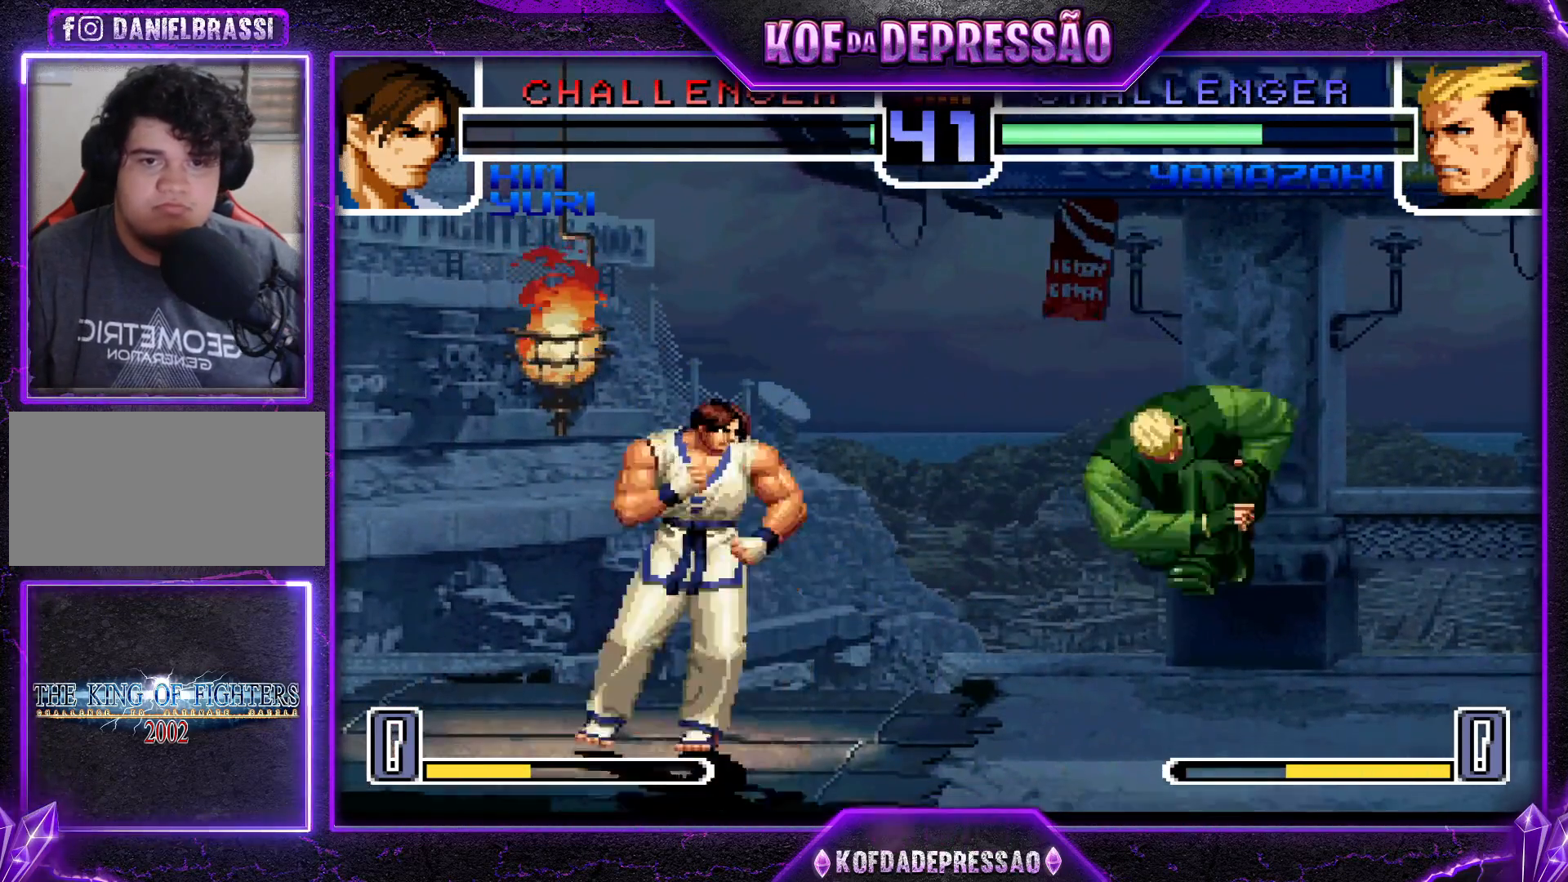
{"buttons": [], "left_stick": "down-right", "events": [[16, "left_stick", "down-right"]]}
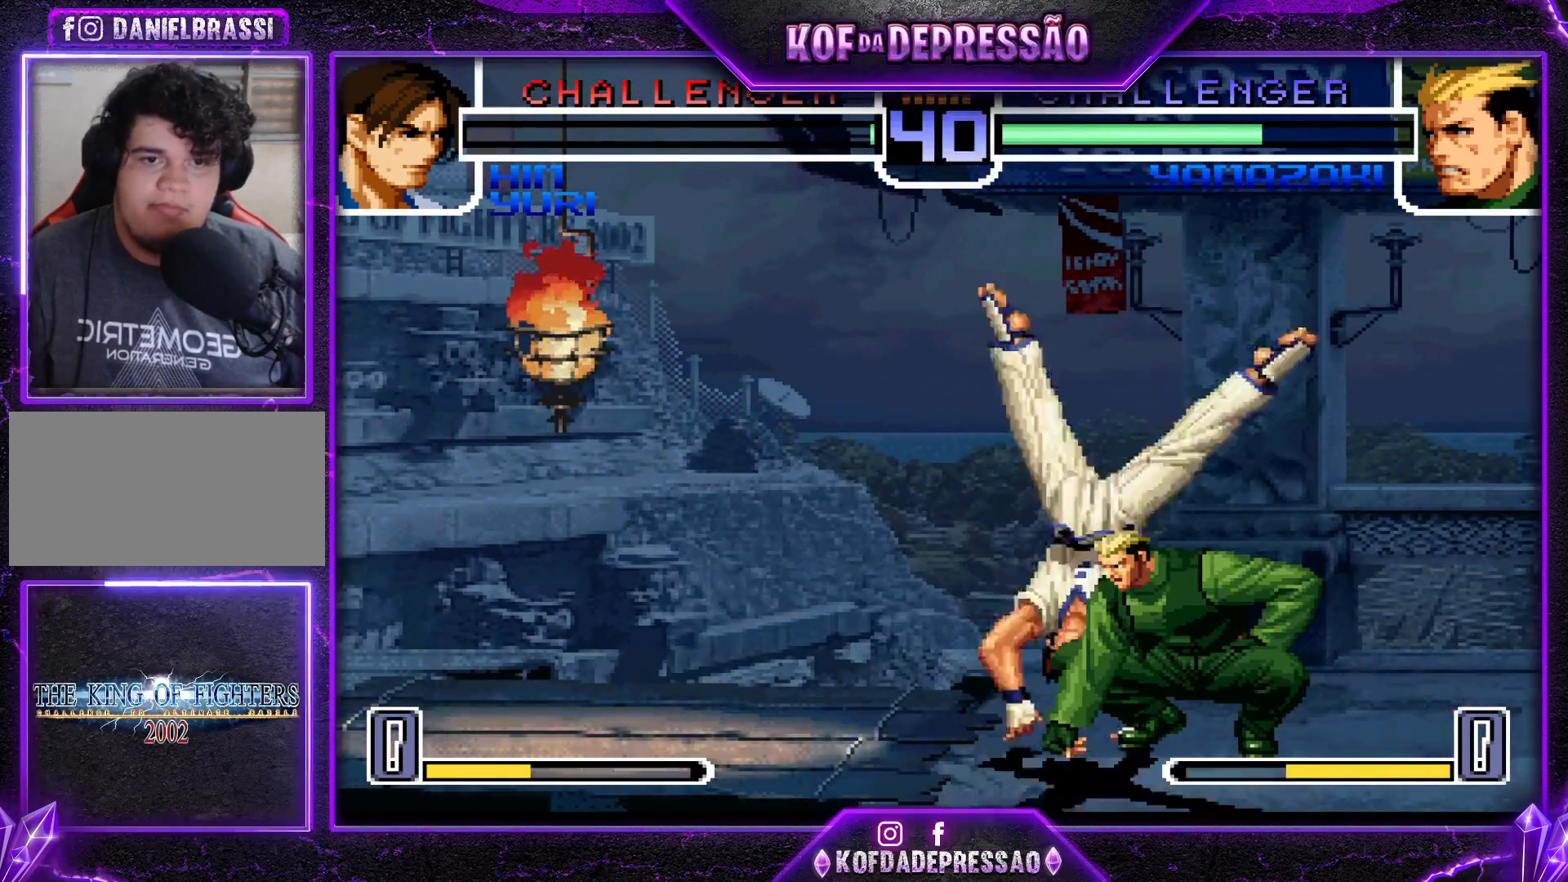
{"buttons": [], "left_stick": "down-left", "events": [[34, "SQUARE", "down"], [50, "left_stick", "center"], [84, "SQUARE", "up"], [150, "left_stick", "down-left"]]}
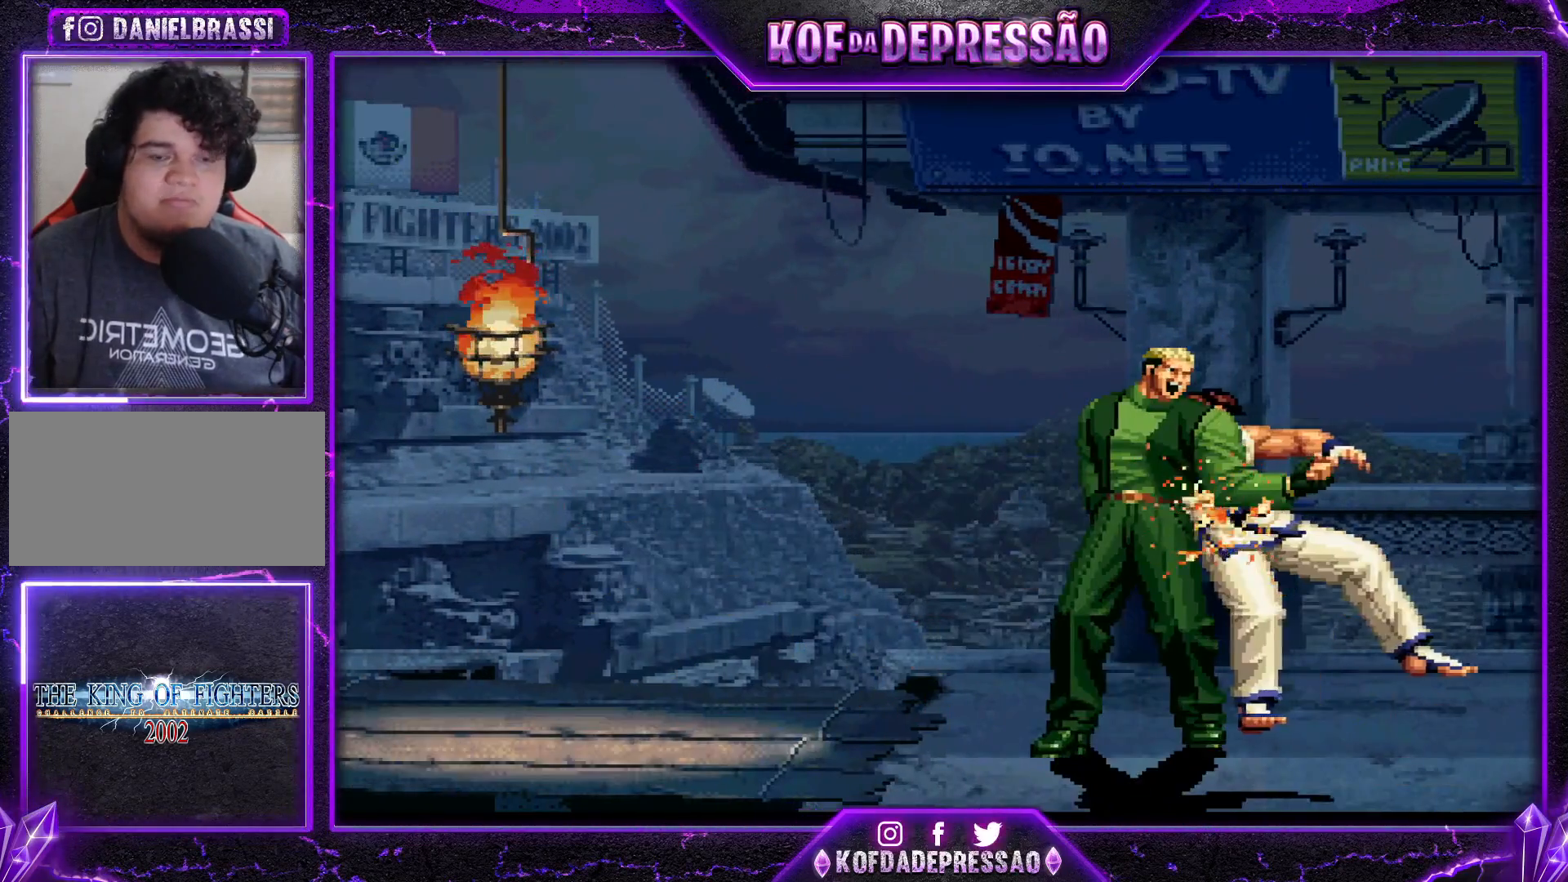
{"buttons": [], "left_stick": "center", "events": [[66, "left_stick", "center"]]}